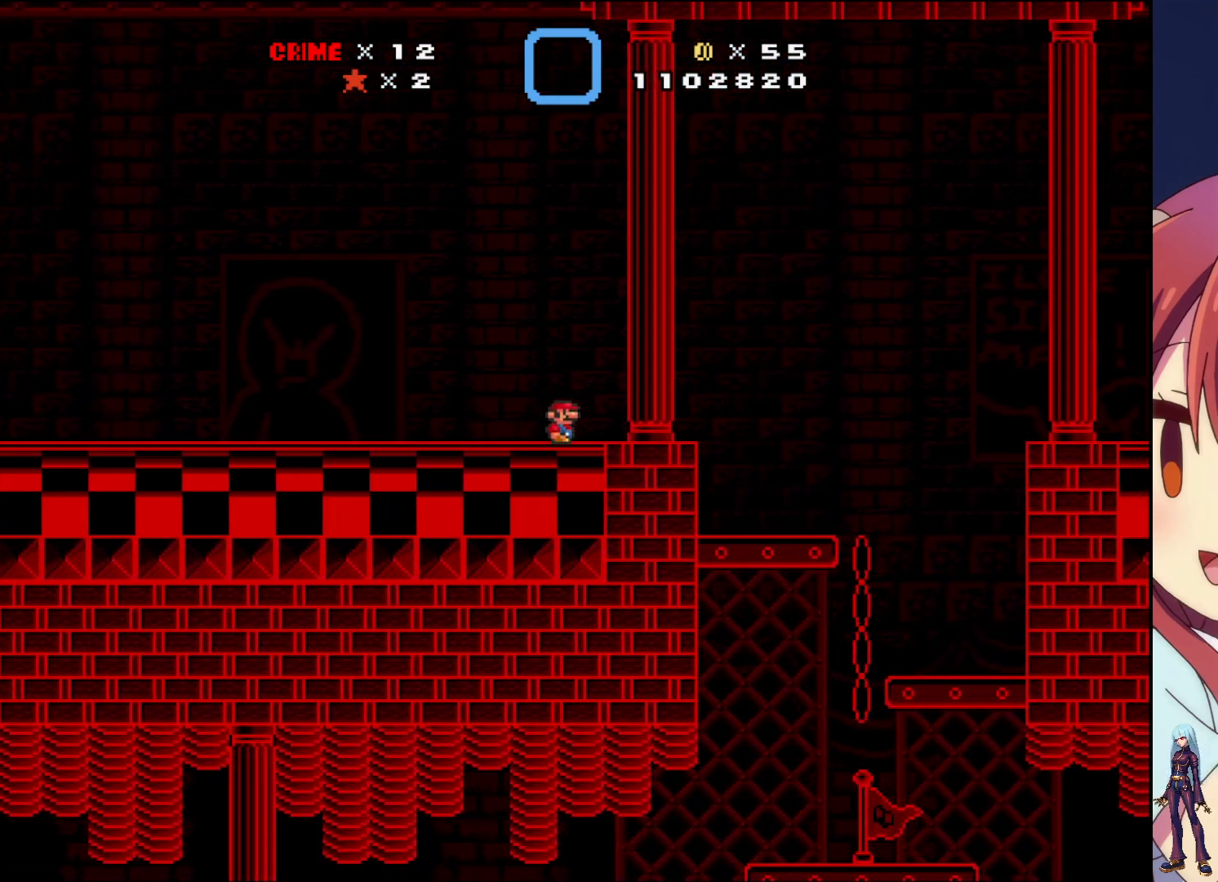
Gameplay with a controller (PlayStation layout); each line is a JSON object with the inputs held at the frame after it. "events" lists button and stick changes between this image and that frame as [ms after this image, input, new state], when the widget could be followed in between. Not read: L3 R3 left_stick right_stick.
{"buttons": ["DPAD_RIGHT"], "events": [[150, "DPAD_RIGHT", "down"]]}
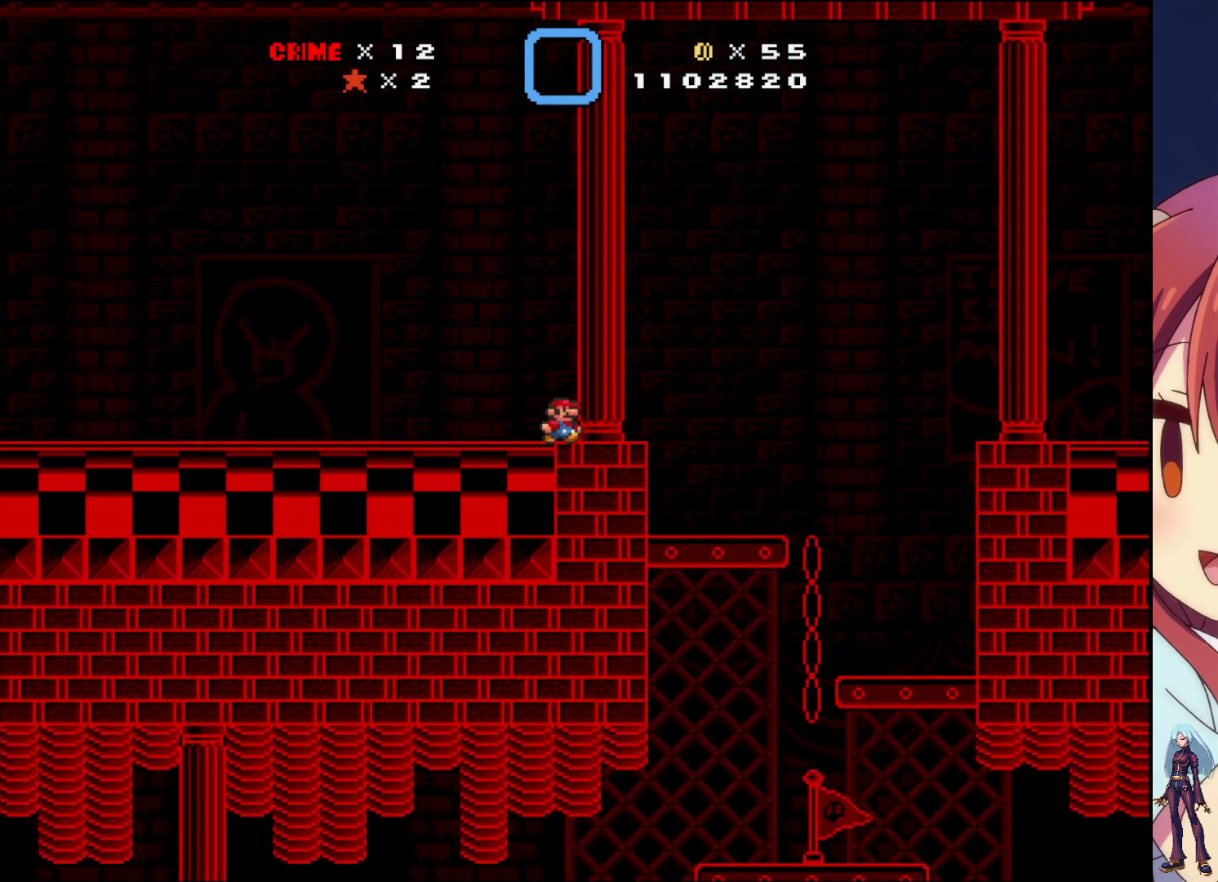
{"buttons": ["DPAD_RIGHT"], "events": []}
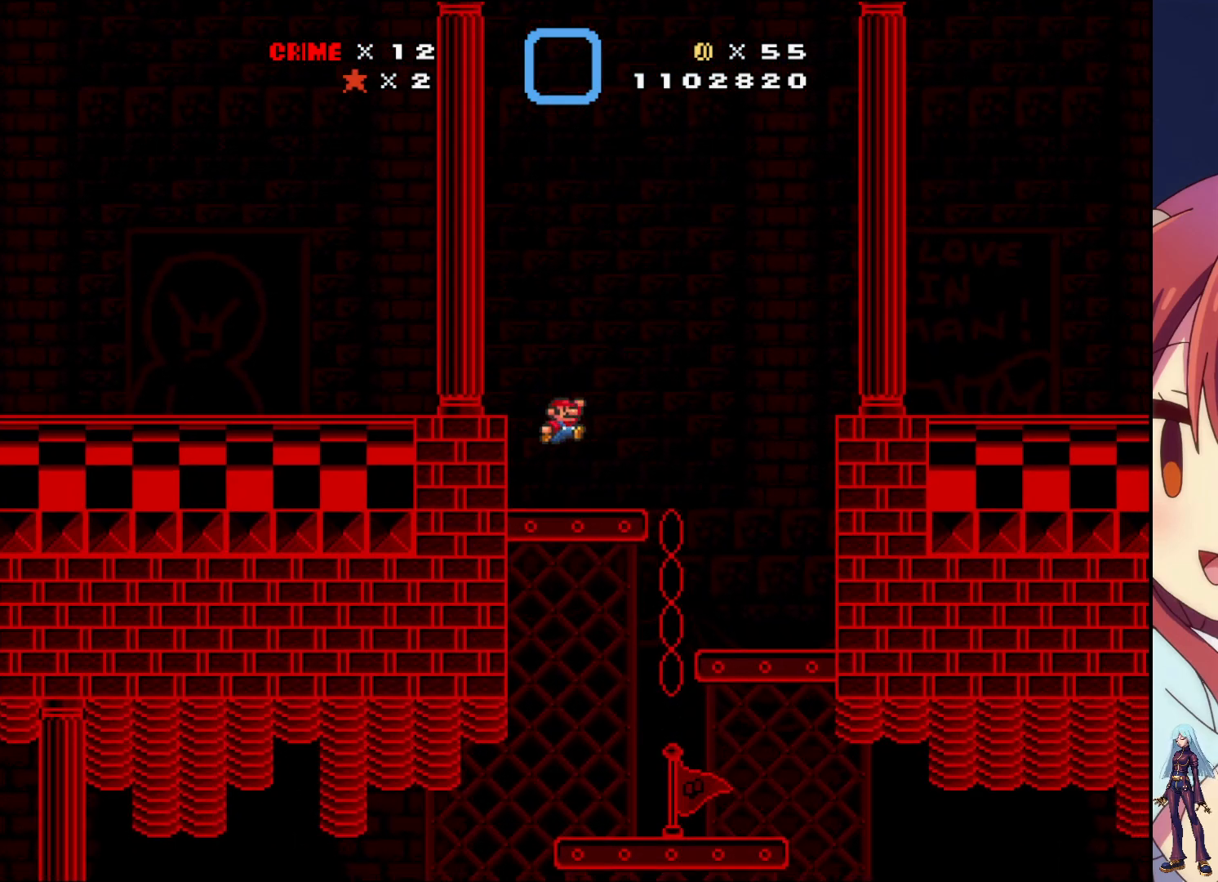
{"buttons": [], "events": [[200, "DPAD_RIGHT", "up"]]}
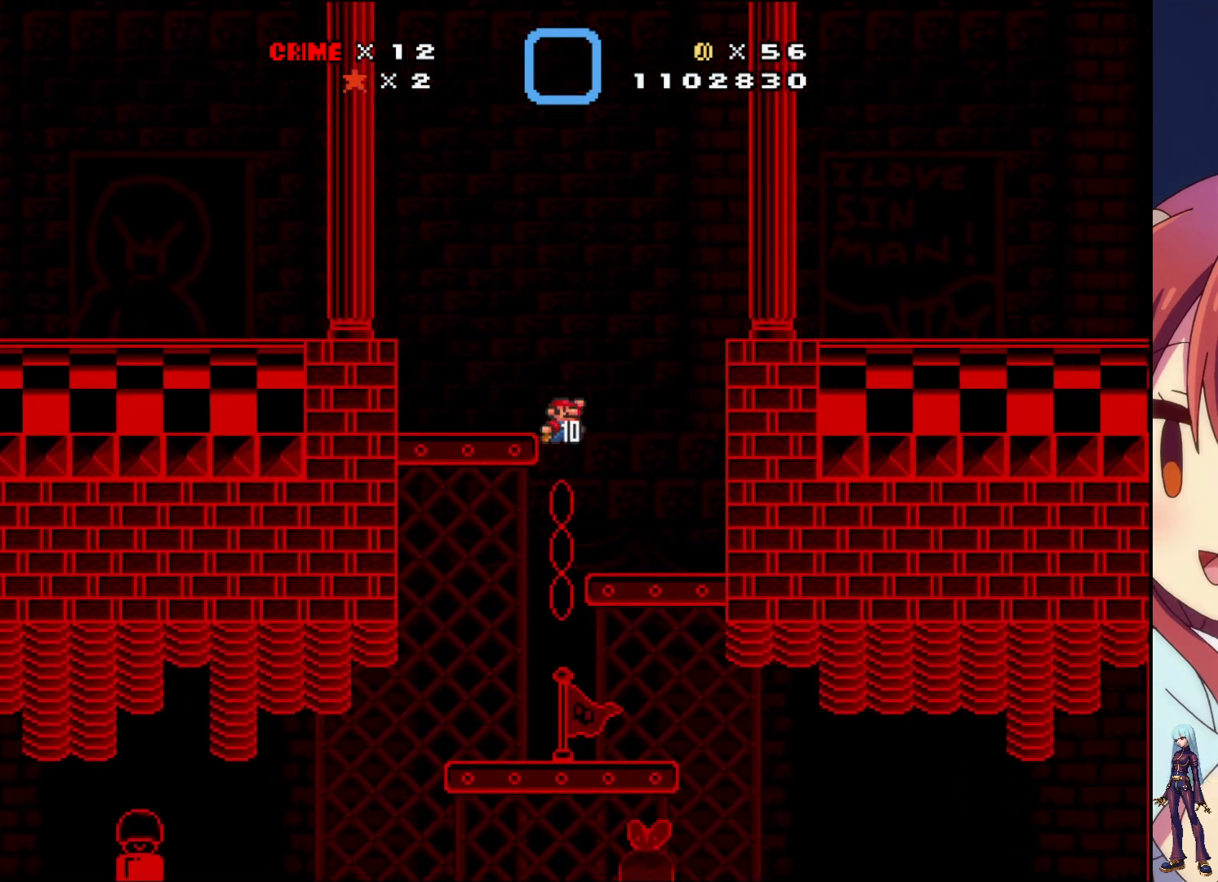
{"buttons": [], "events": [[150, "DPAD_LEFT", "down"], [300, "DPAD_LEFT", "up"]]}
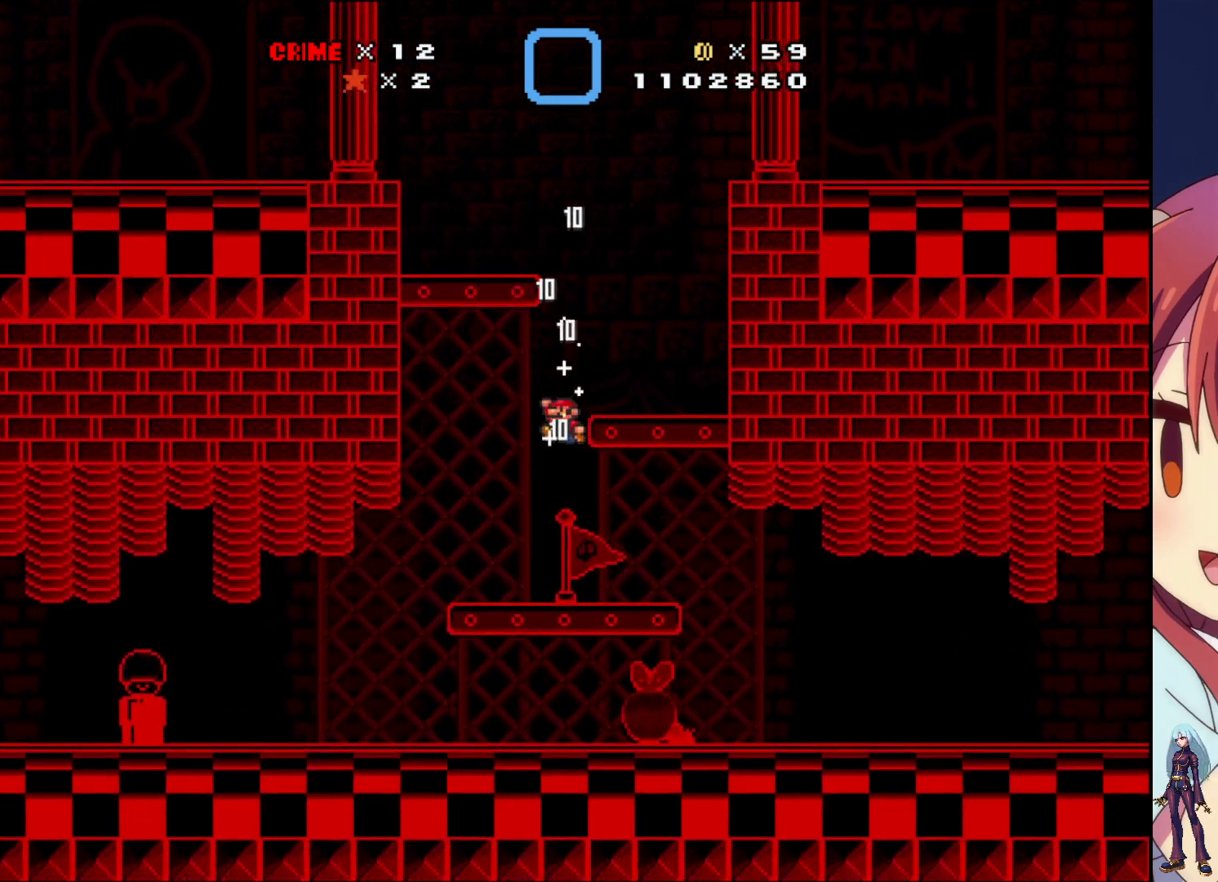
{"buttons": [], "events": [[83, "DPAD_RIGHT", "down"], [200, "DPAD_RIGHT", "up"]]}
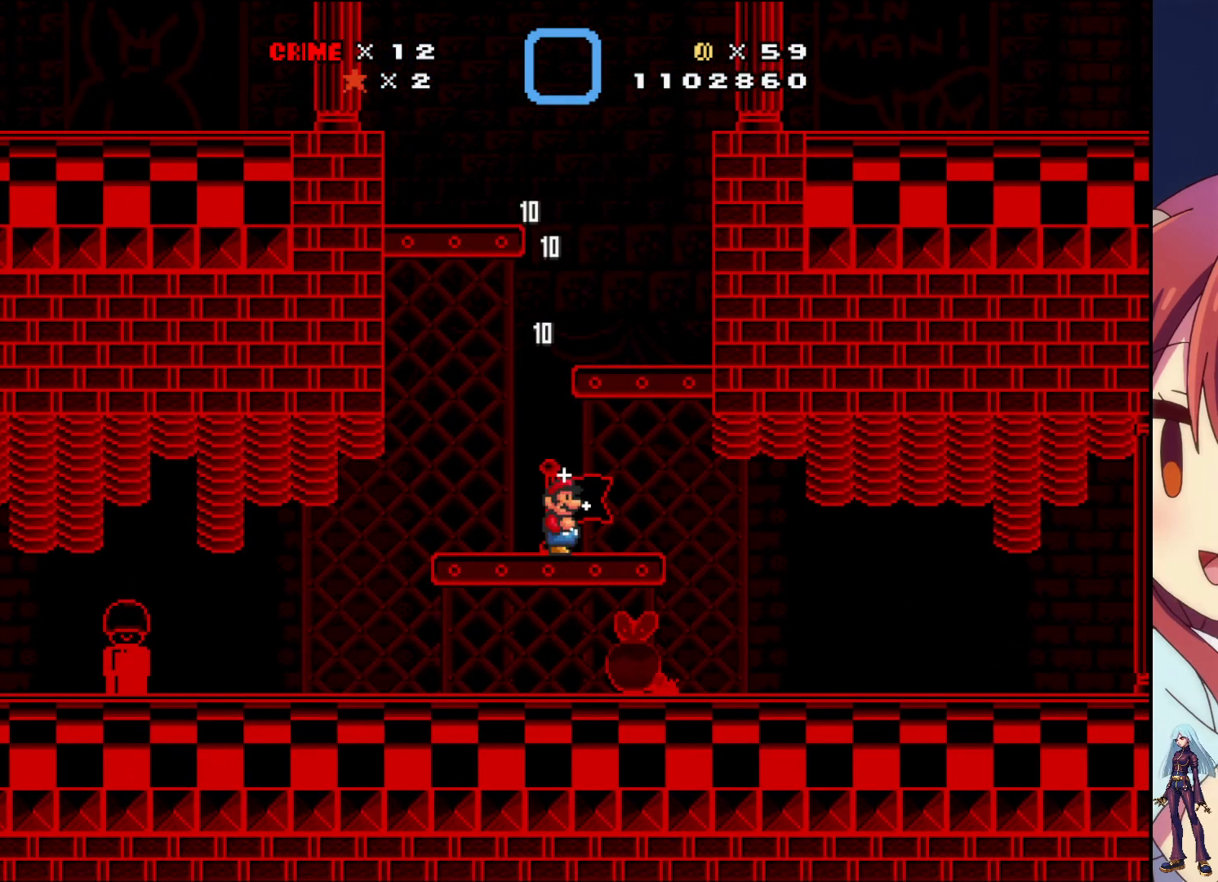
{"buttons": ["DPAD_LEFT"], "events": [[217, "DPAD_LEFT", "down"]]}
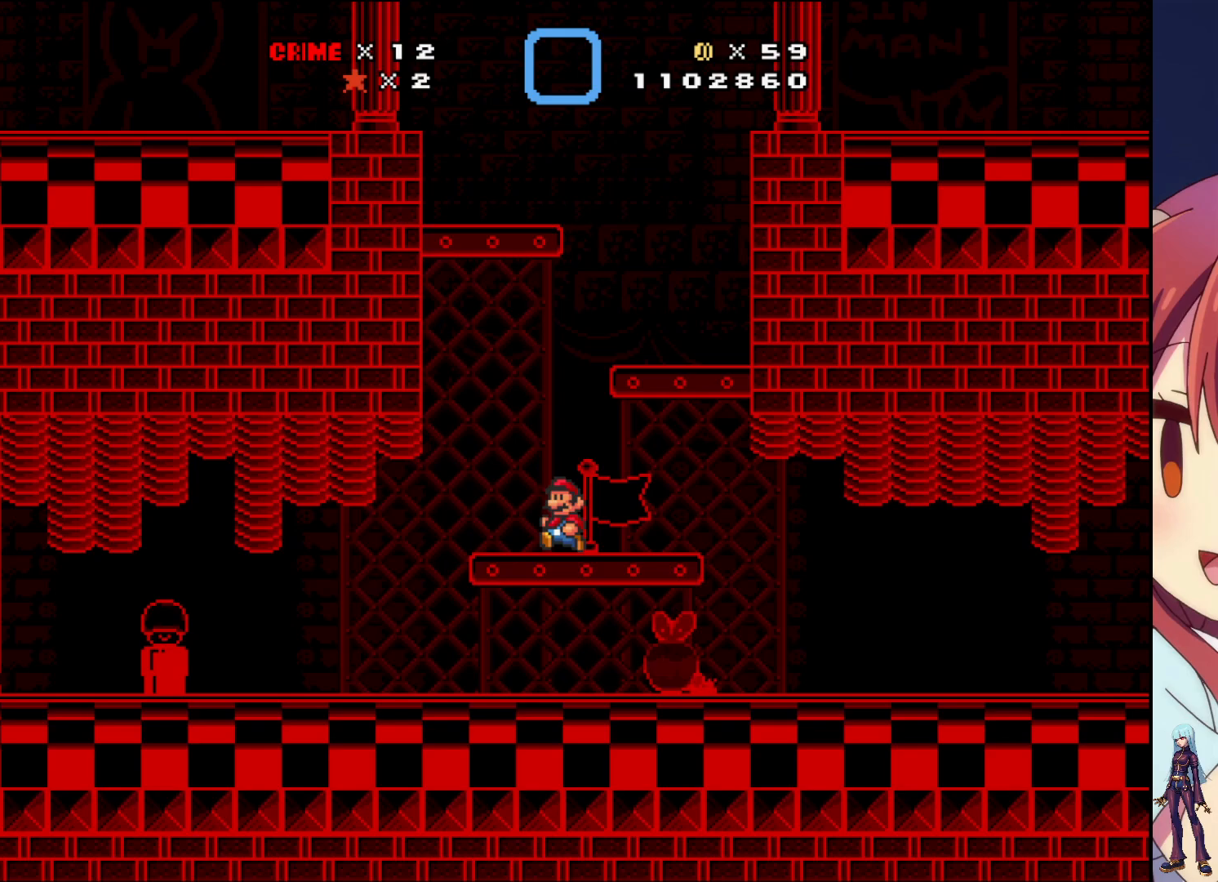
{"buttons": [], "events": [[50, "DPAD_LEFT", "up"]]}
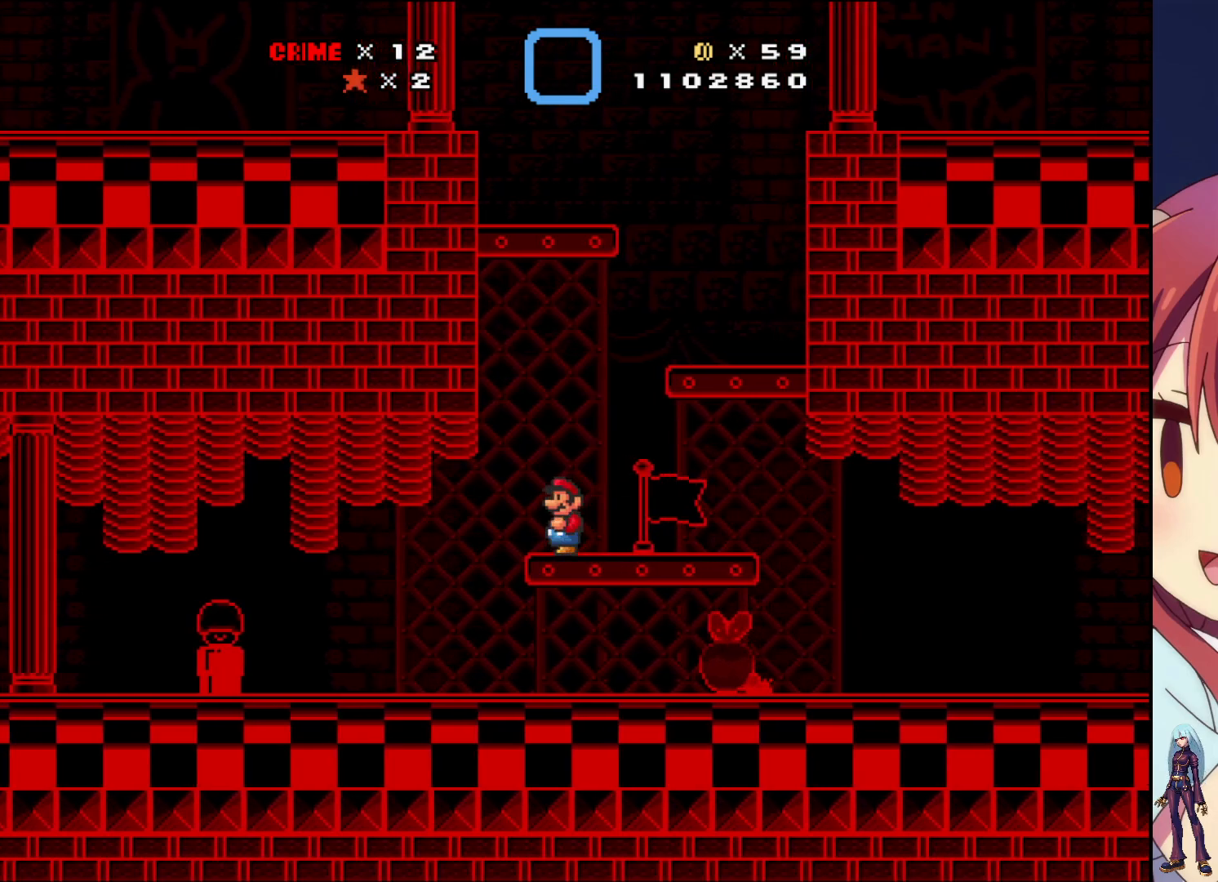
{"buttons": [], "events": []}
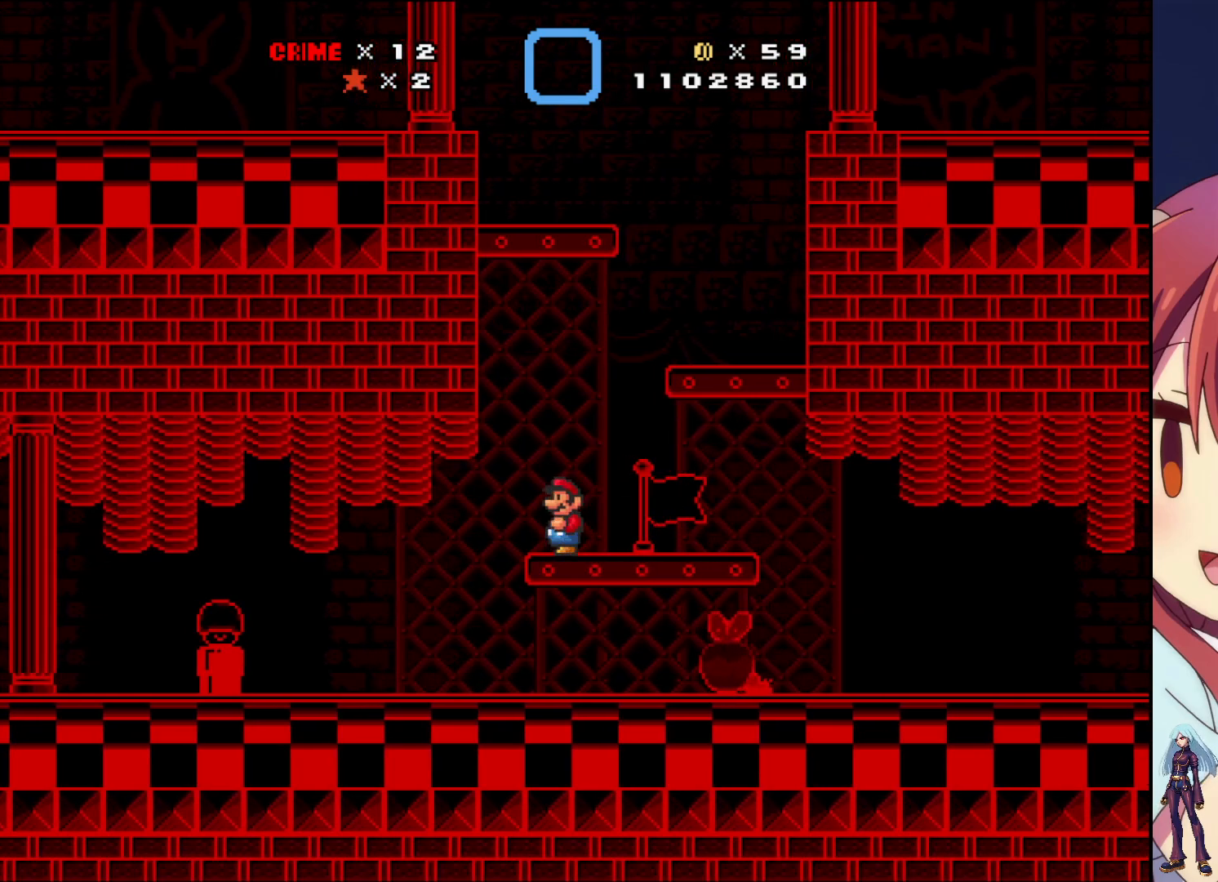
{"buttons": [], "events": []}
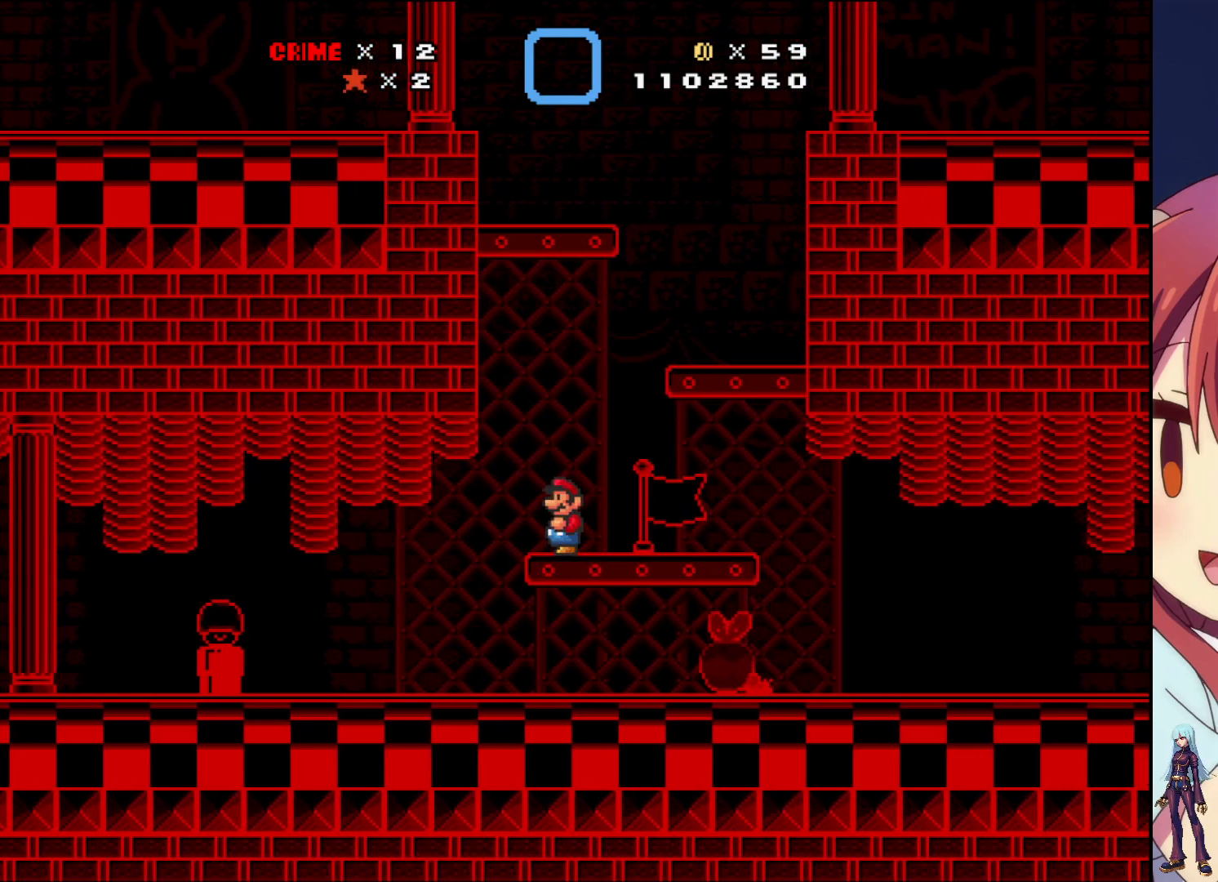
{"buttons": ["DPAD_RIGHT"], "events": [[50, "DPAD_RIGHT", "down"]]}
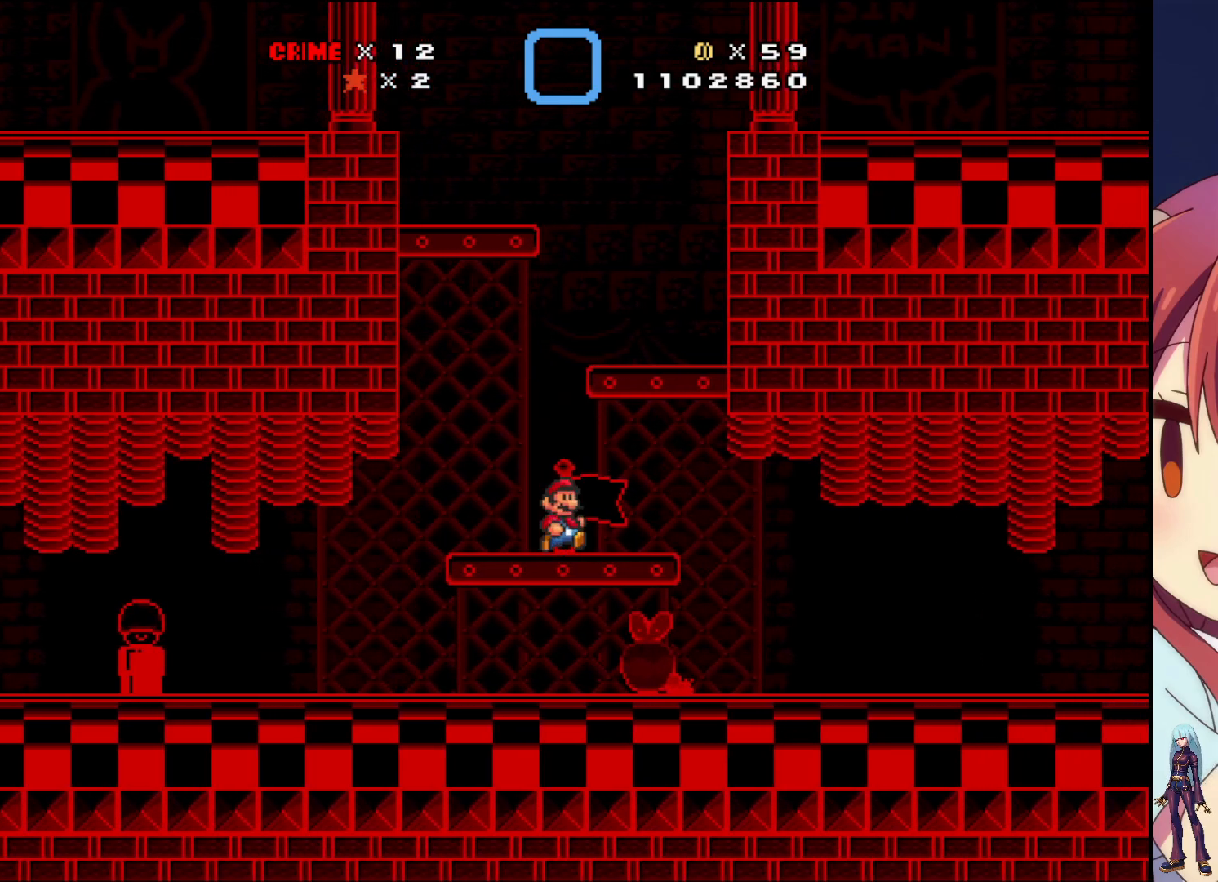
{"buttons": [], "events": [[500, "DPAD_RIGHT", "up"]]}
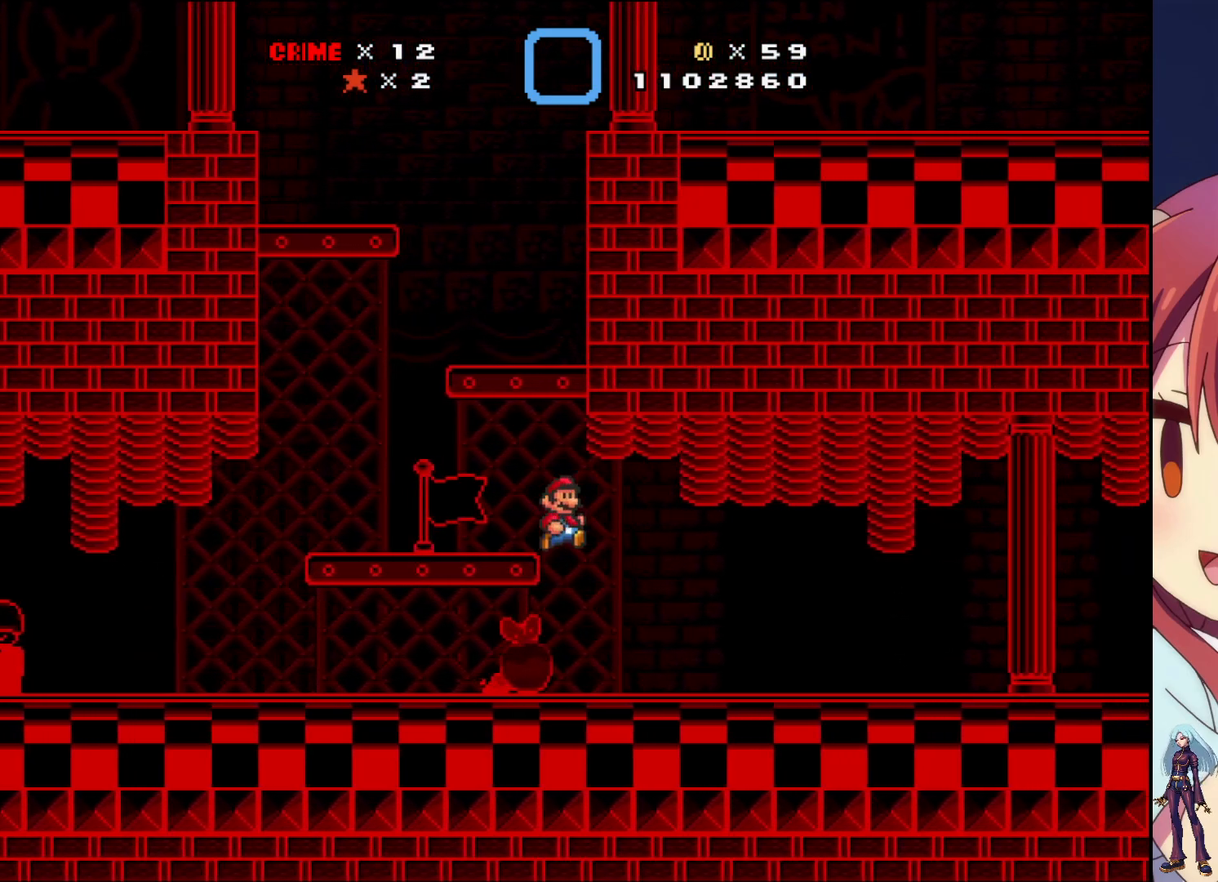
{"buttons": ["DPAD_LEFT"], "events": [[183, "DPAD_LEFT", "down"]]}
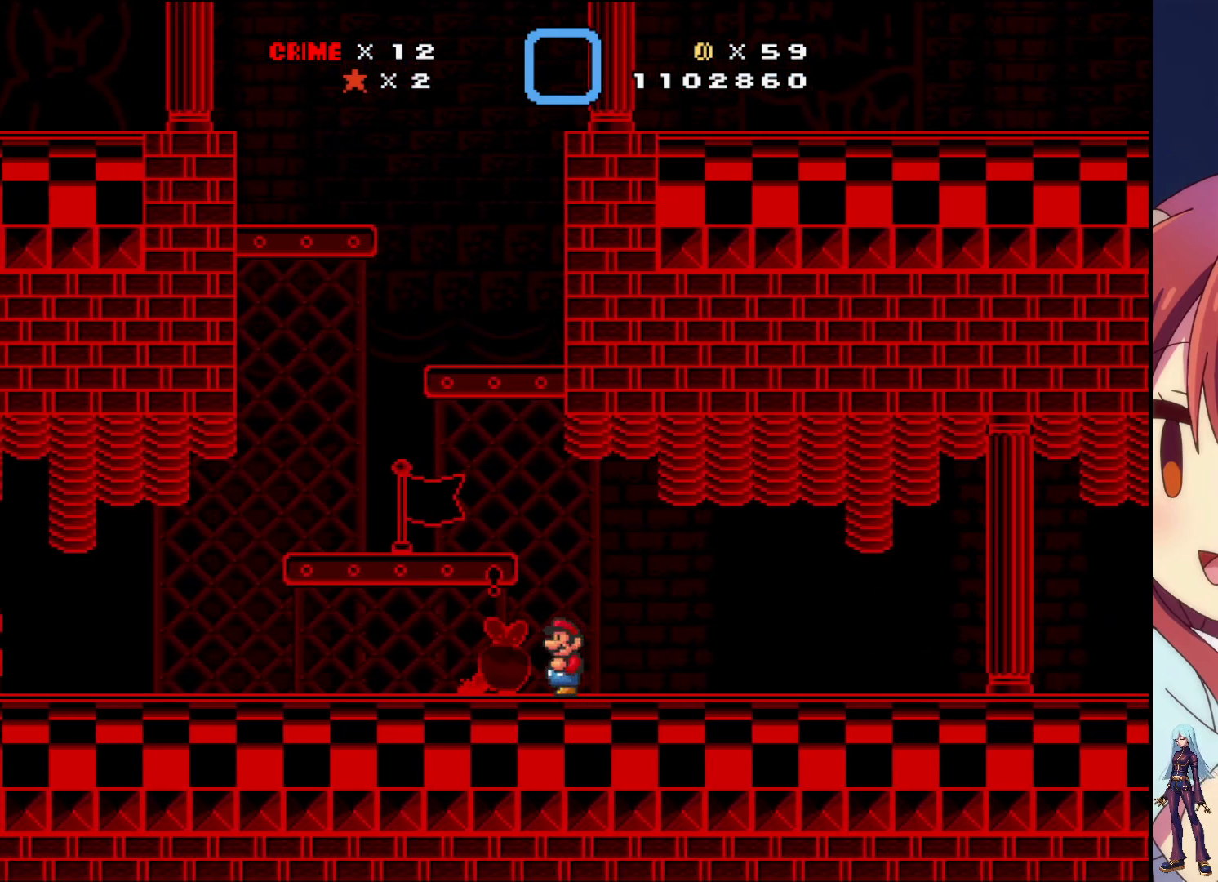
{"buttons": [], "events": [[17, "DPAD_LEFT", "up"]]}
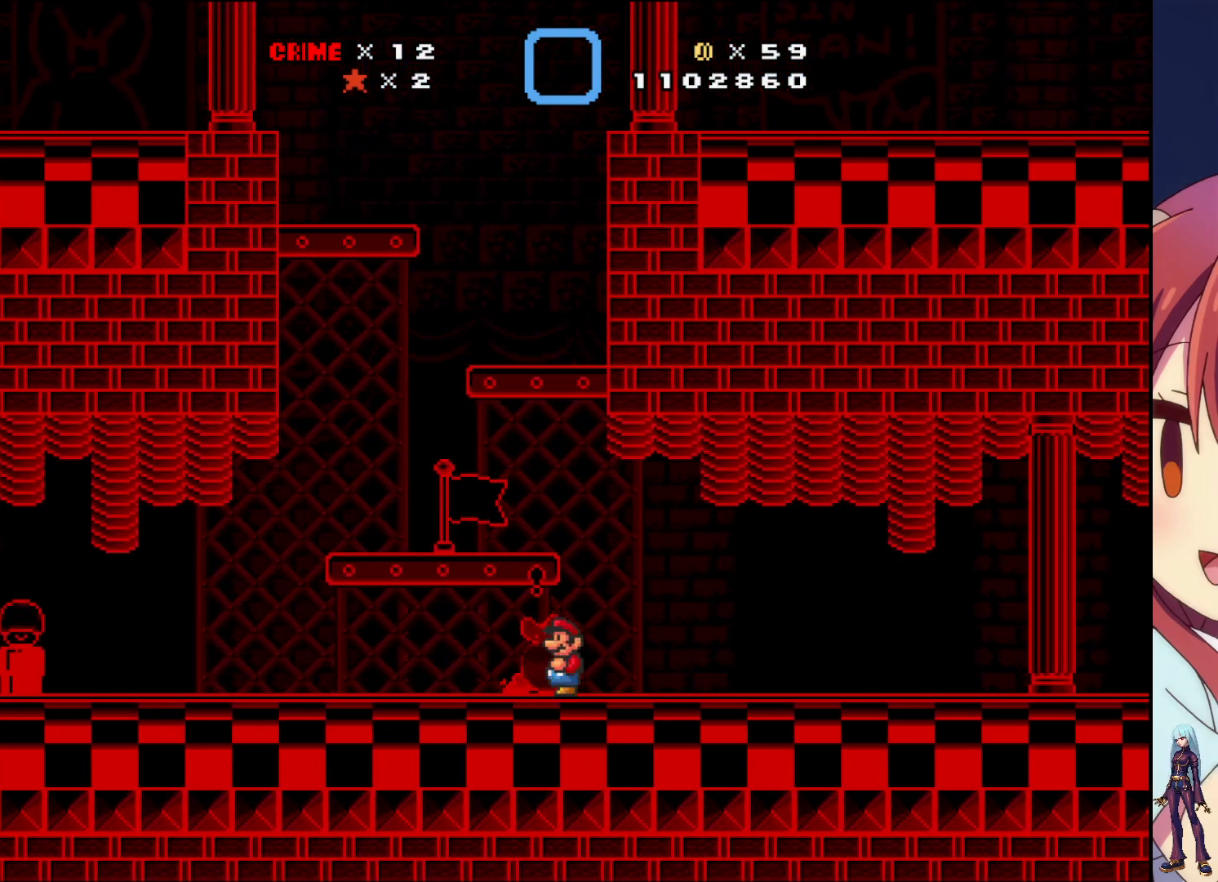
{"buttons": [], "events": [[17, "DPAD_UP", "down"], [200, "DPAD_UP", "up"]]}
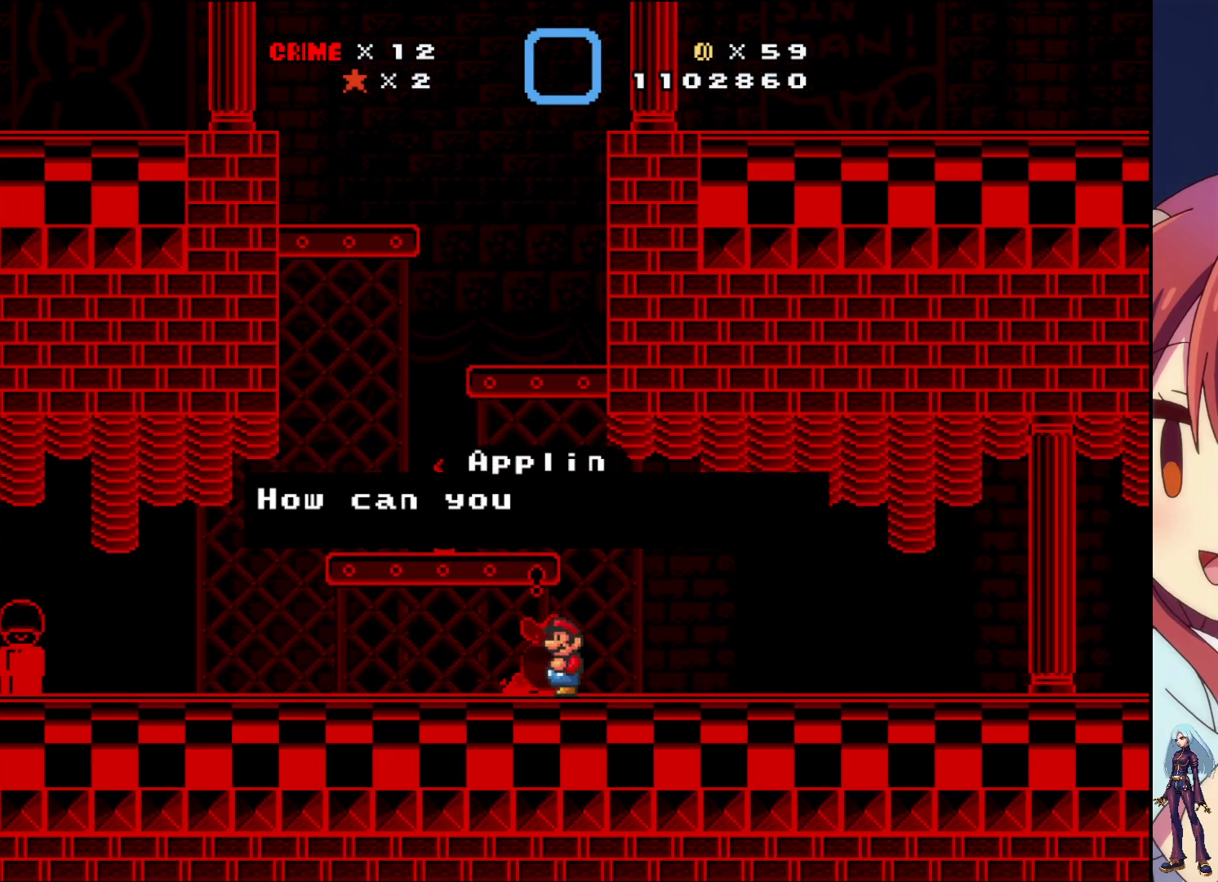
{"buttons": [], "events": []}
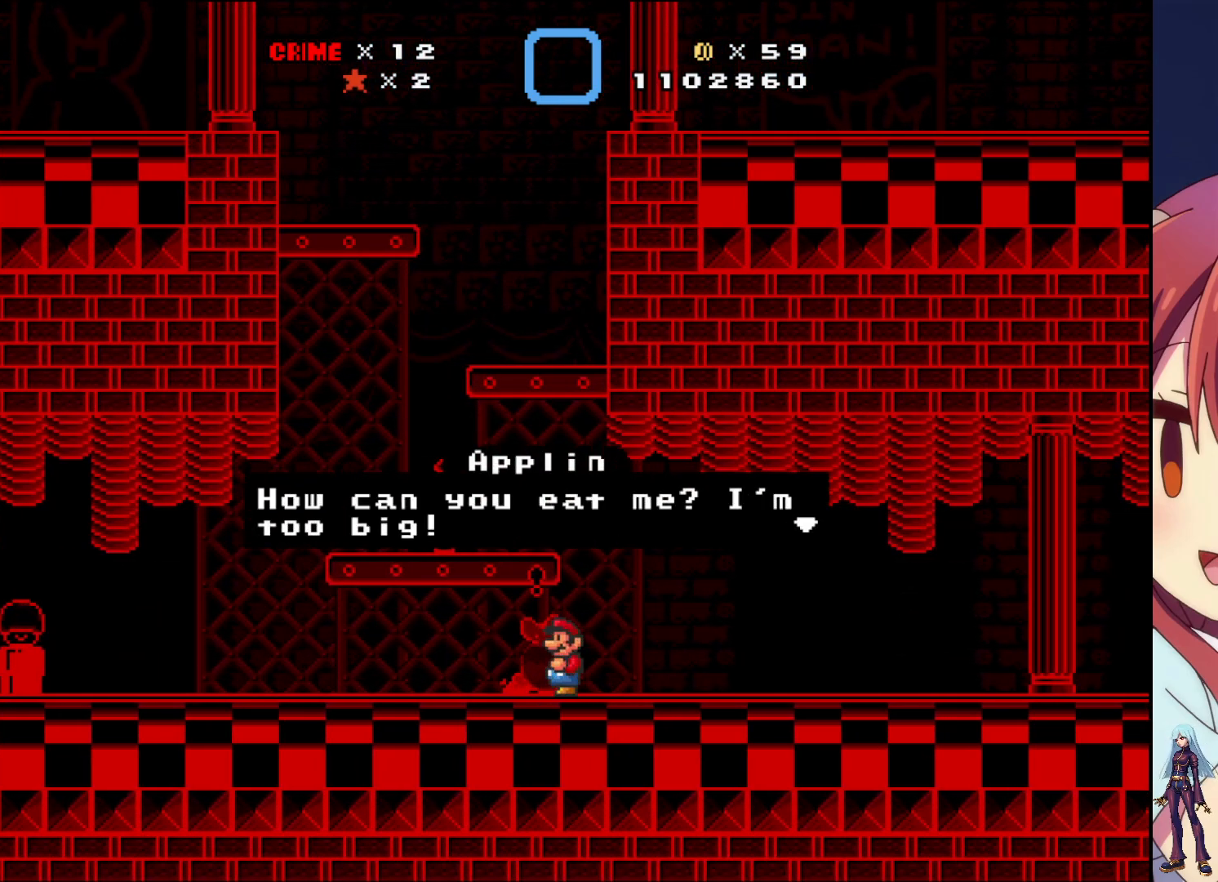
{"buttons": [], "events": []}
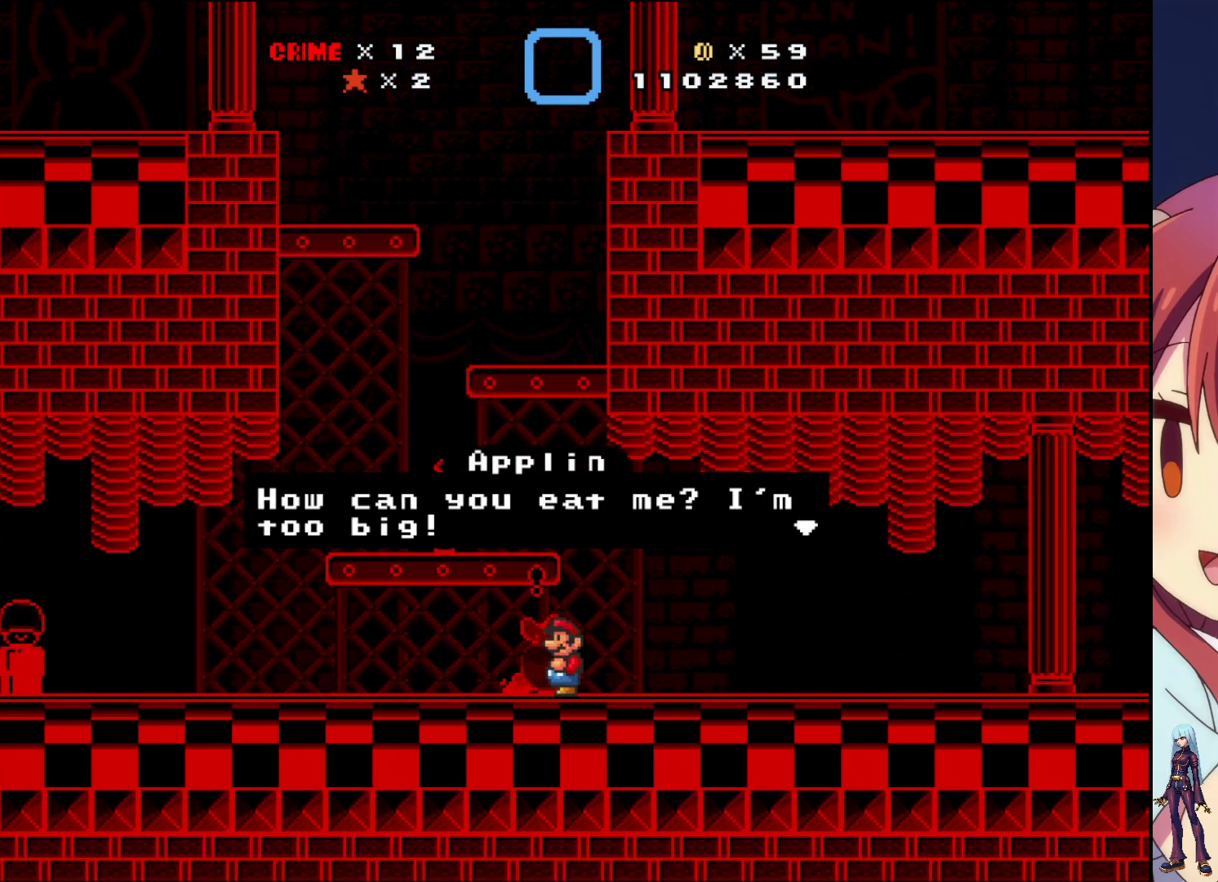
{"buttons": [], "events": []}
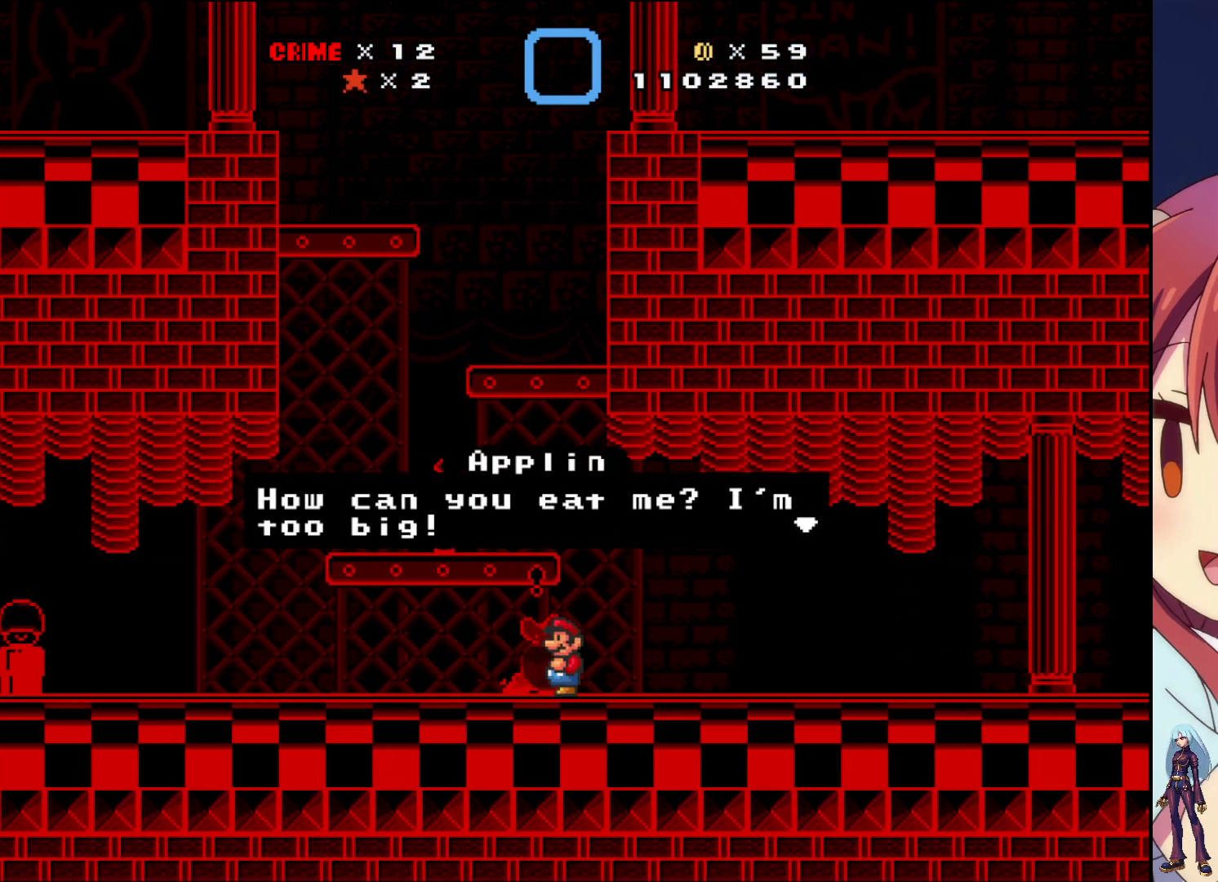
{"buttons": [], "events": []}
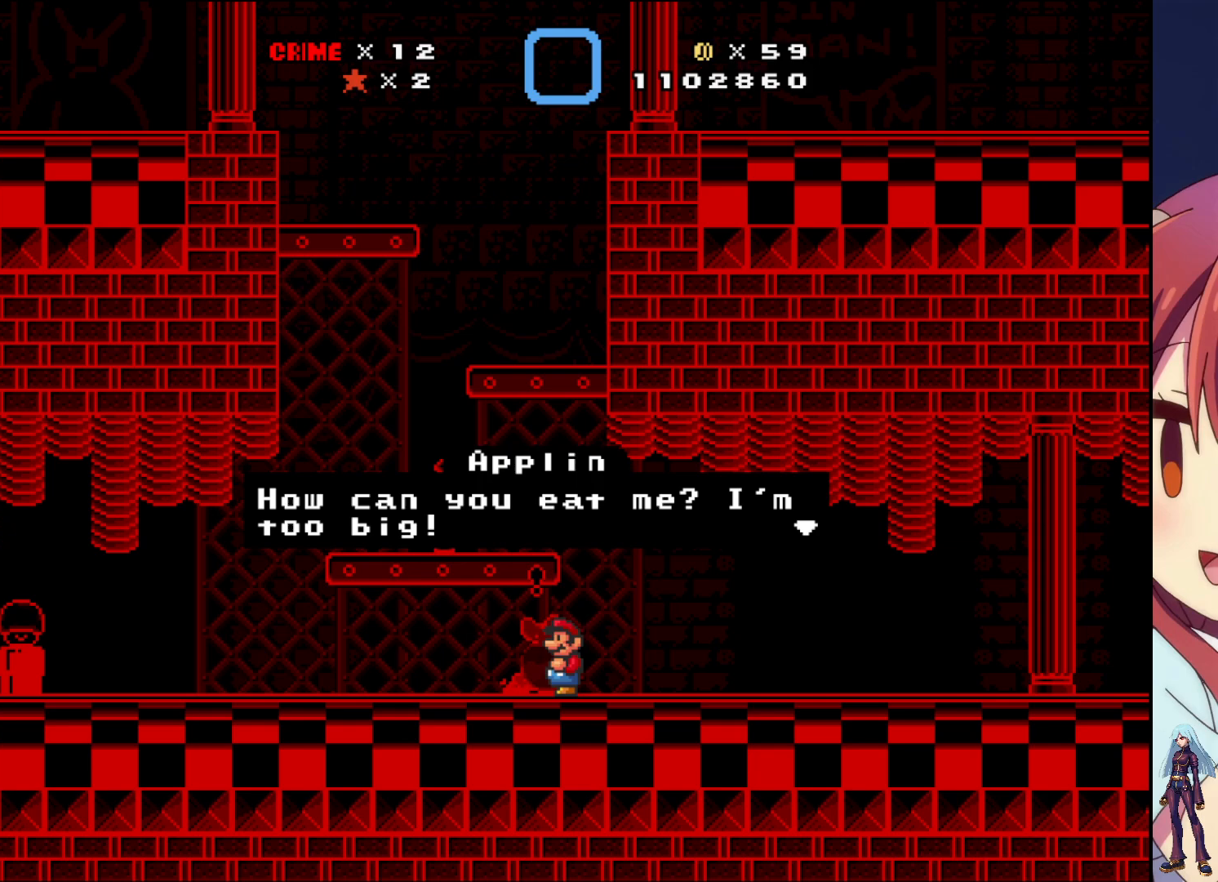
{"buttons": [], "events": []}
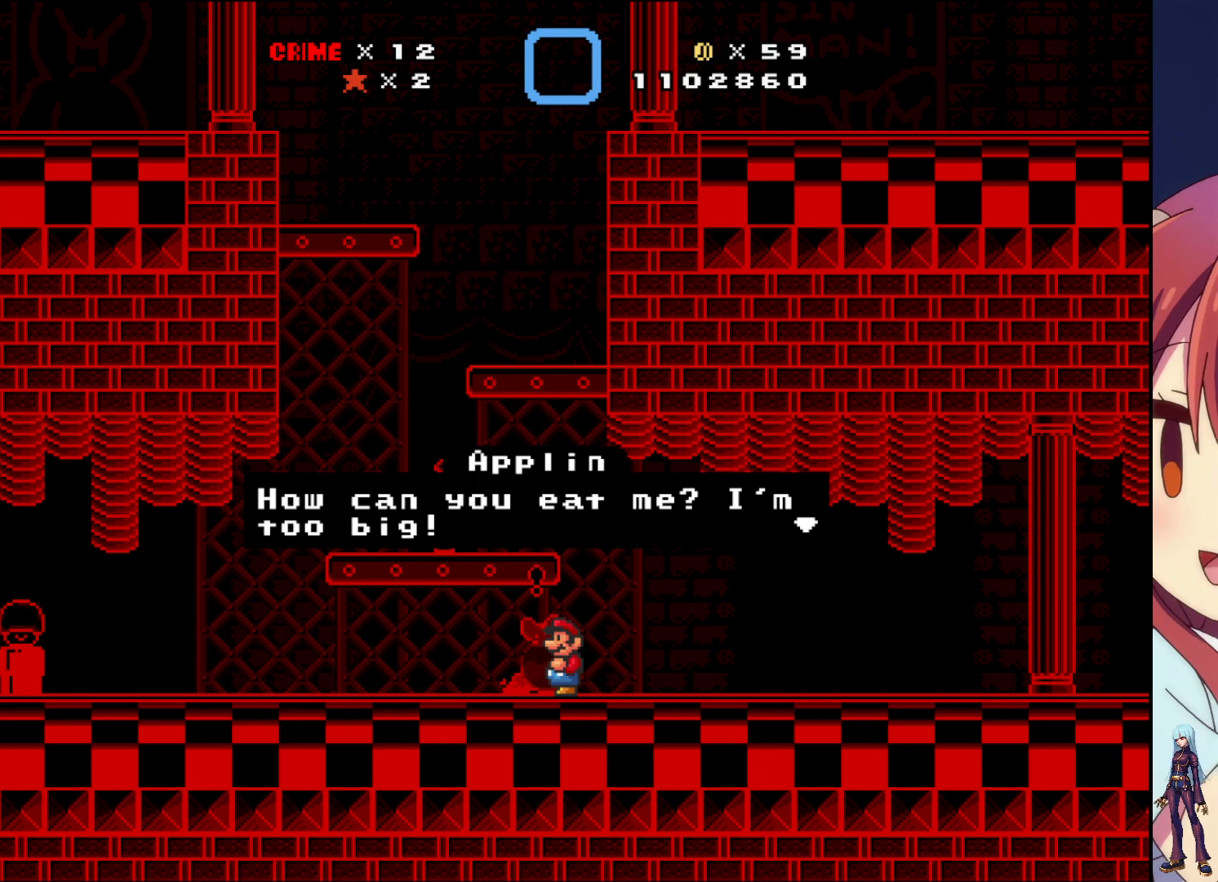
{"buttons": [], "events": []}
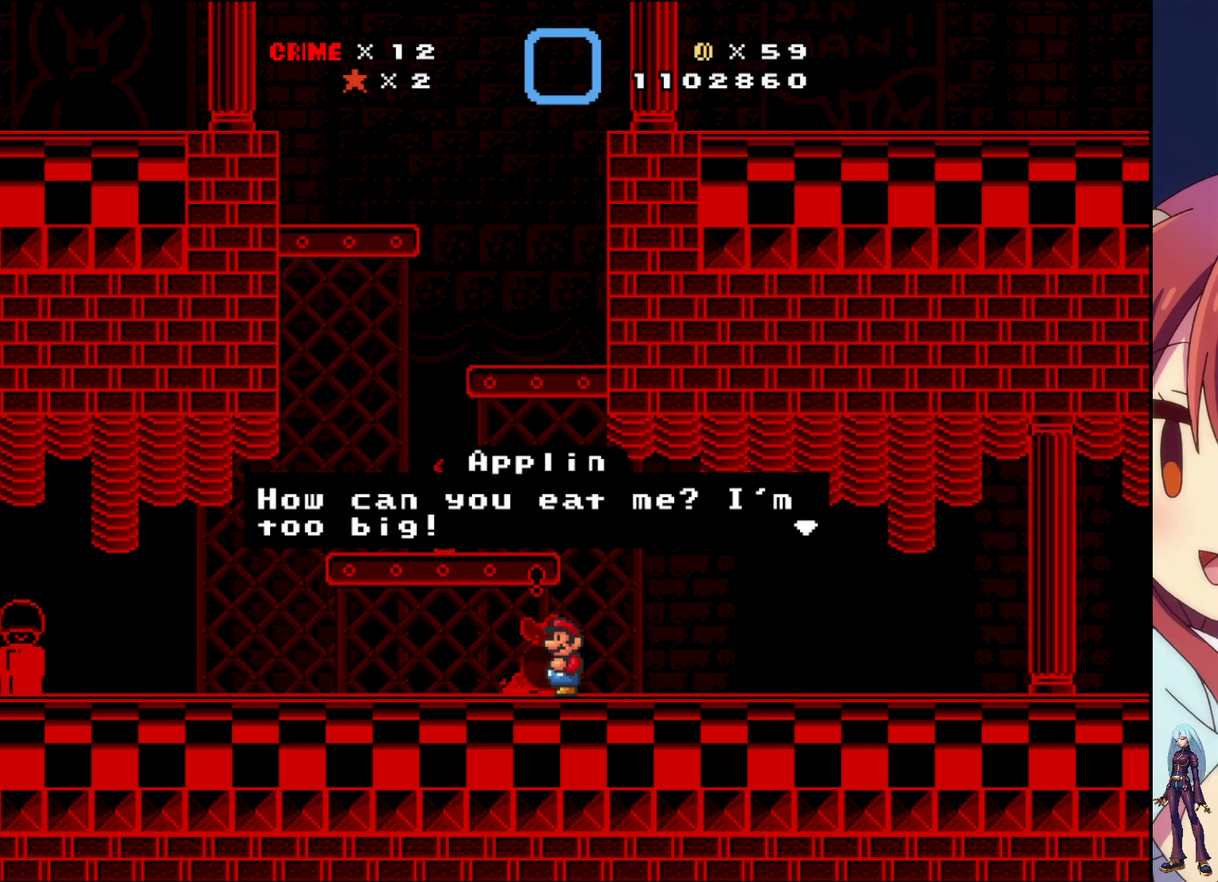
{"buttons": ["CROSS"], "events": [[400, "CROSS", "down"]]}
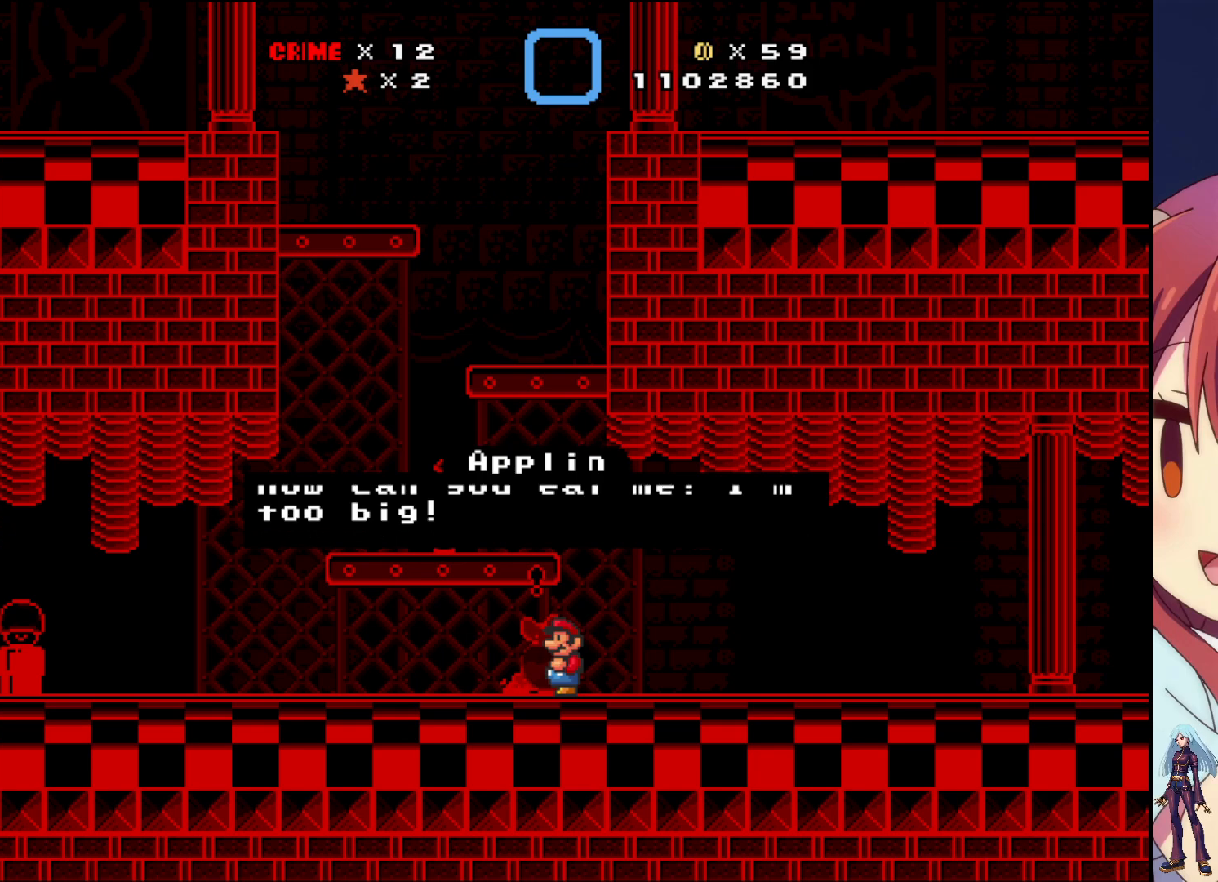
{"buttons": [], "events": [[67, "CROSS", "up"]]}
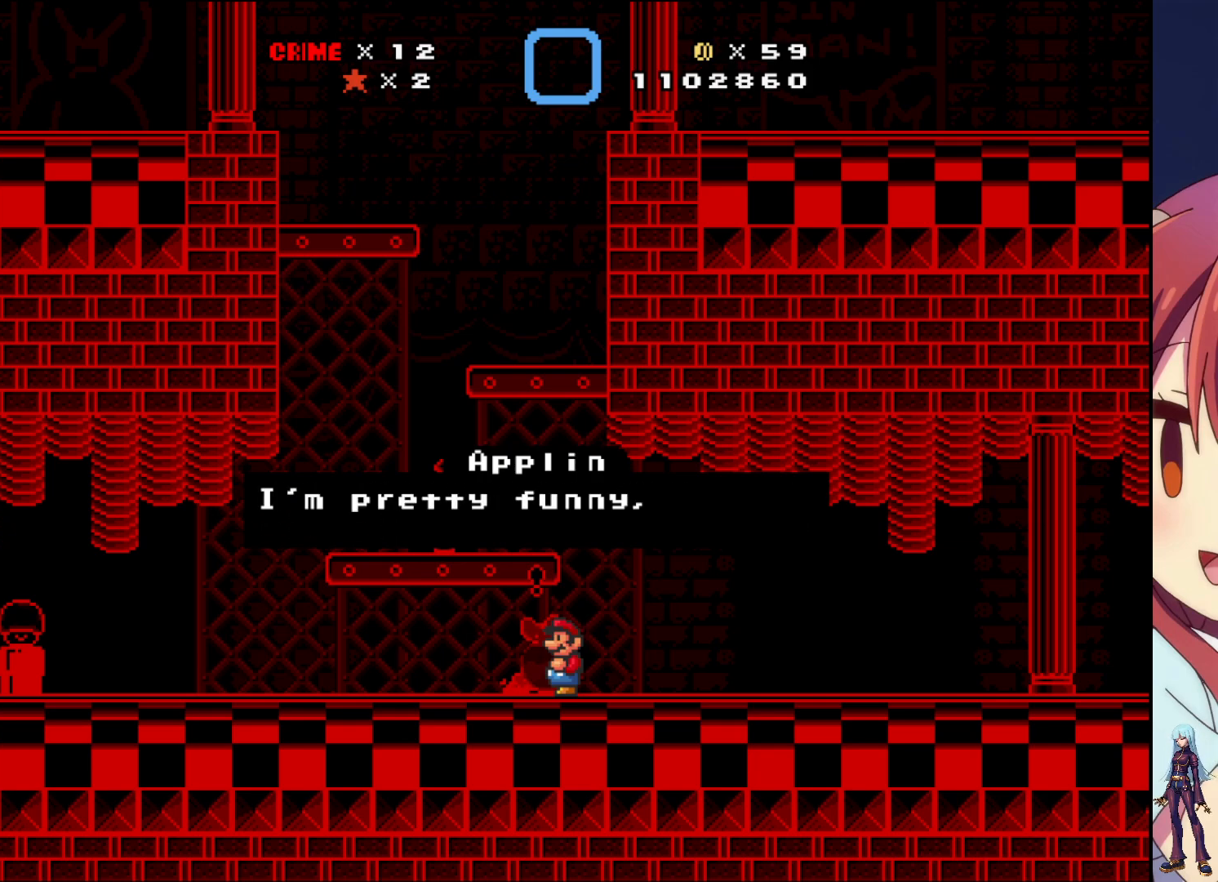
{"buttons": [], "events": []}
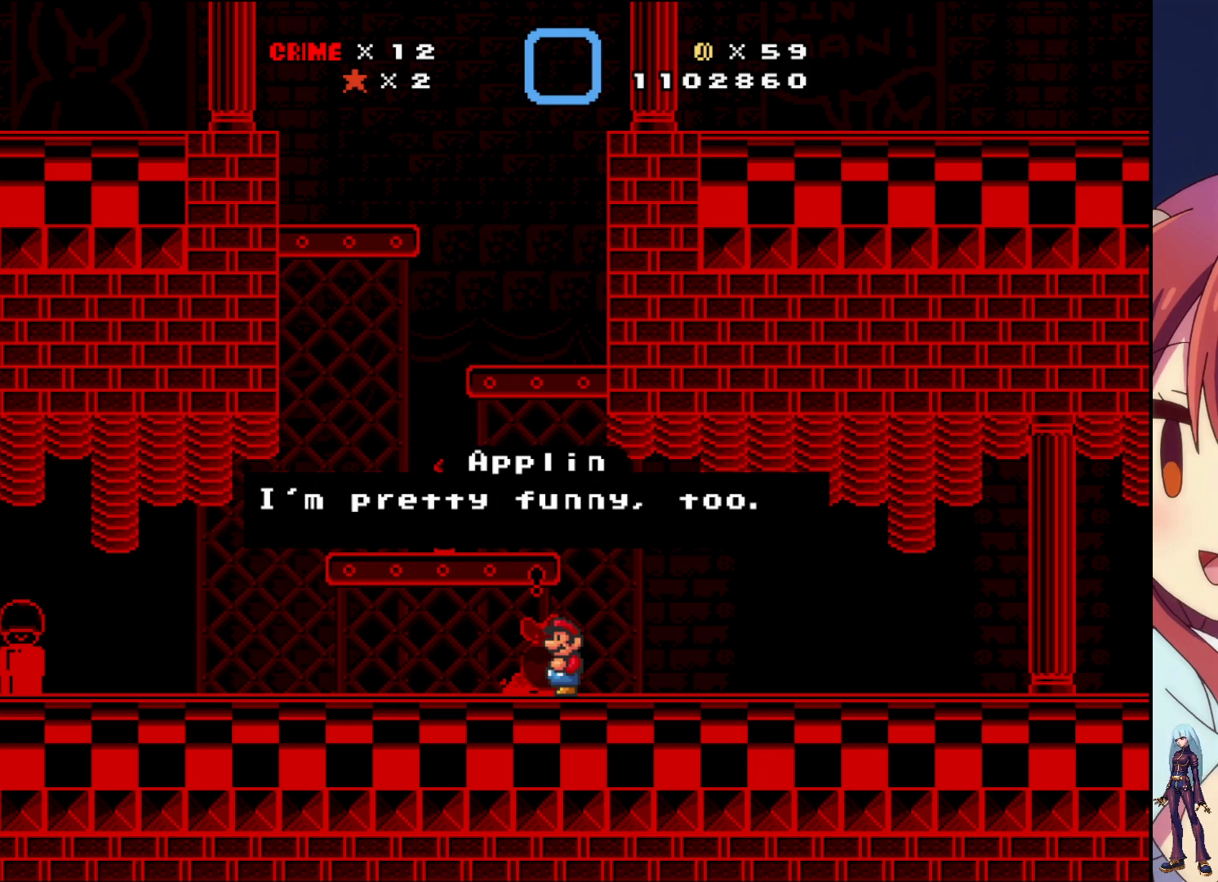
{"buttons": [], "events": [[233, "CROSS", "down"], [400, "CROSS", "up"]]}
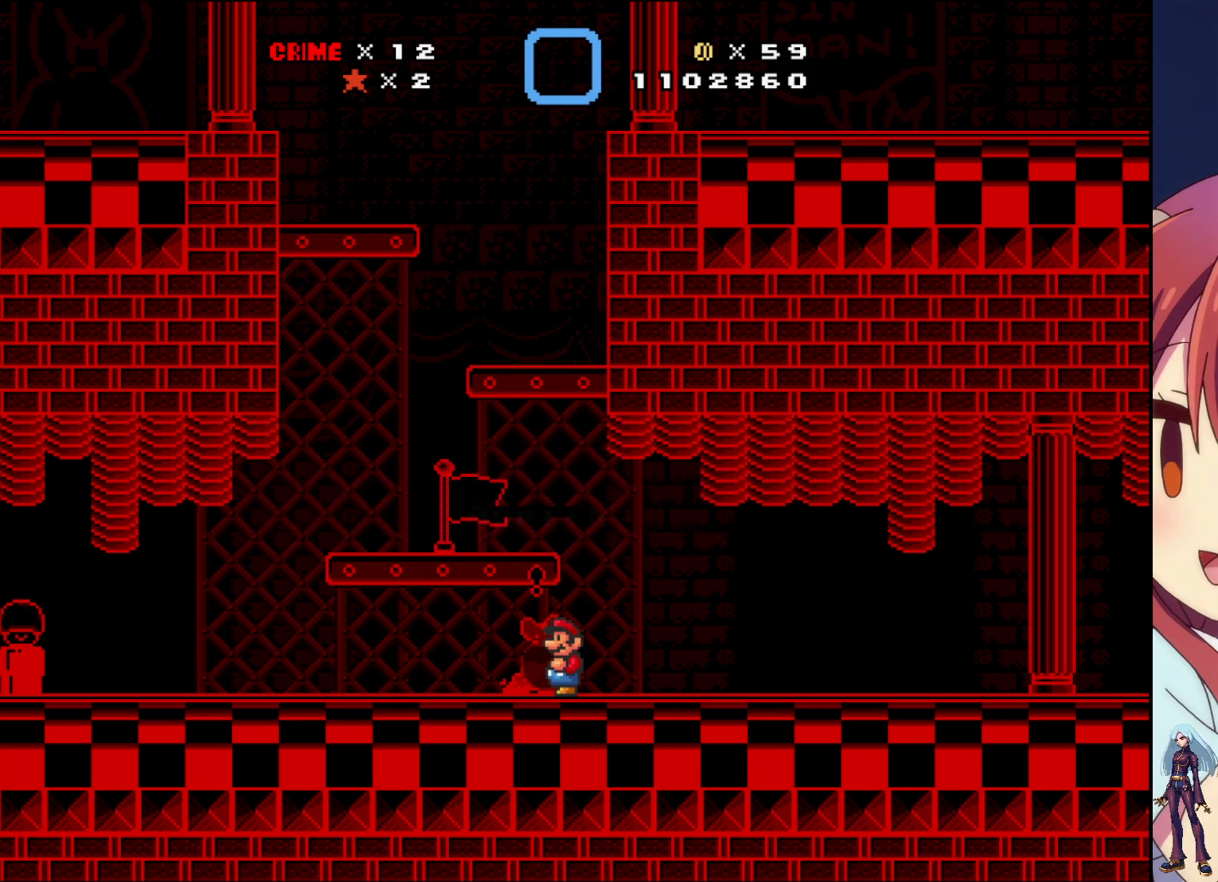
{"buttons": ["DPAD_LEFT"], "events": [[167, "DPAD_LEFT", "down"]]}
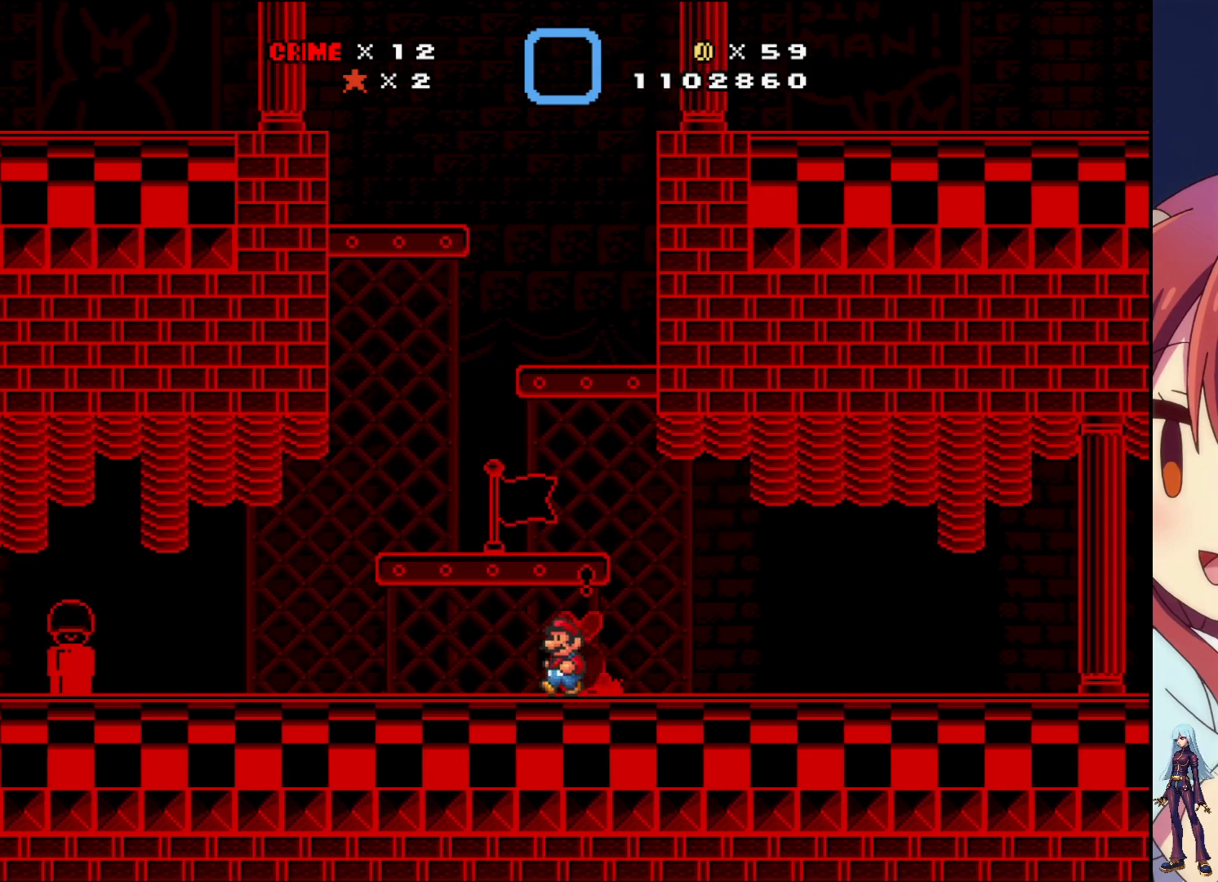
{"buttons": ["DPAD_LEFT"], "events": []}
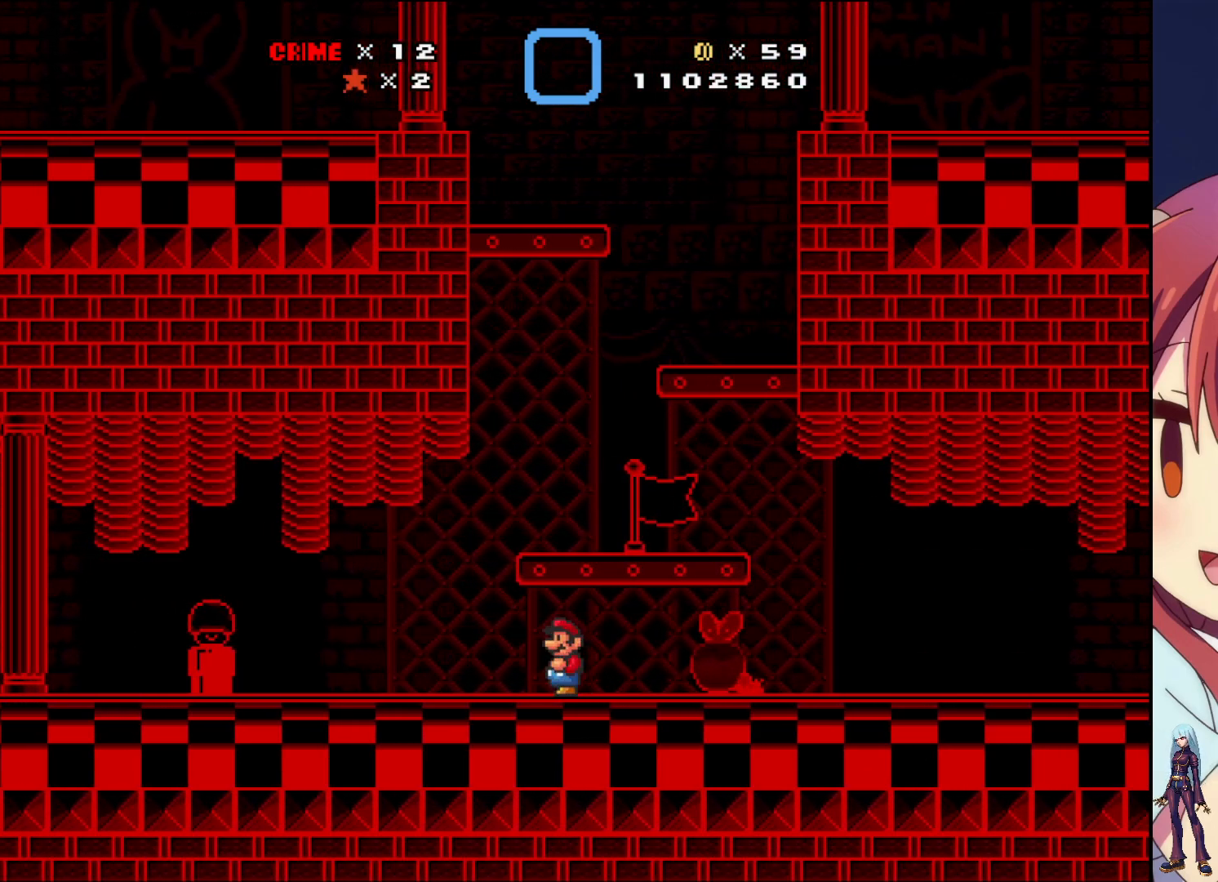
{"buttons": ["DPAD_LEFT"], "events": []}
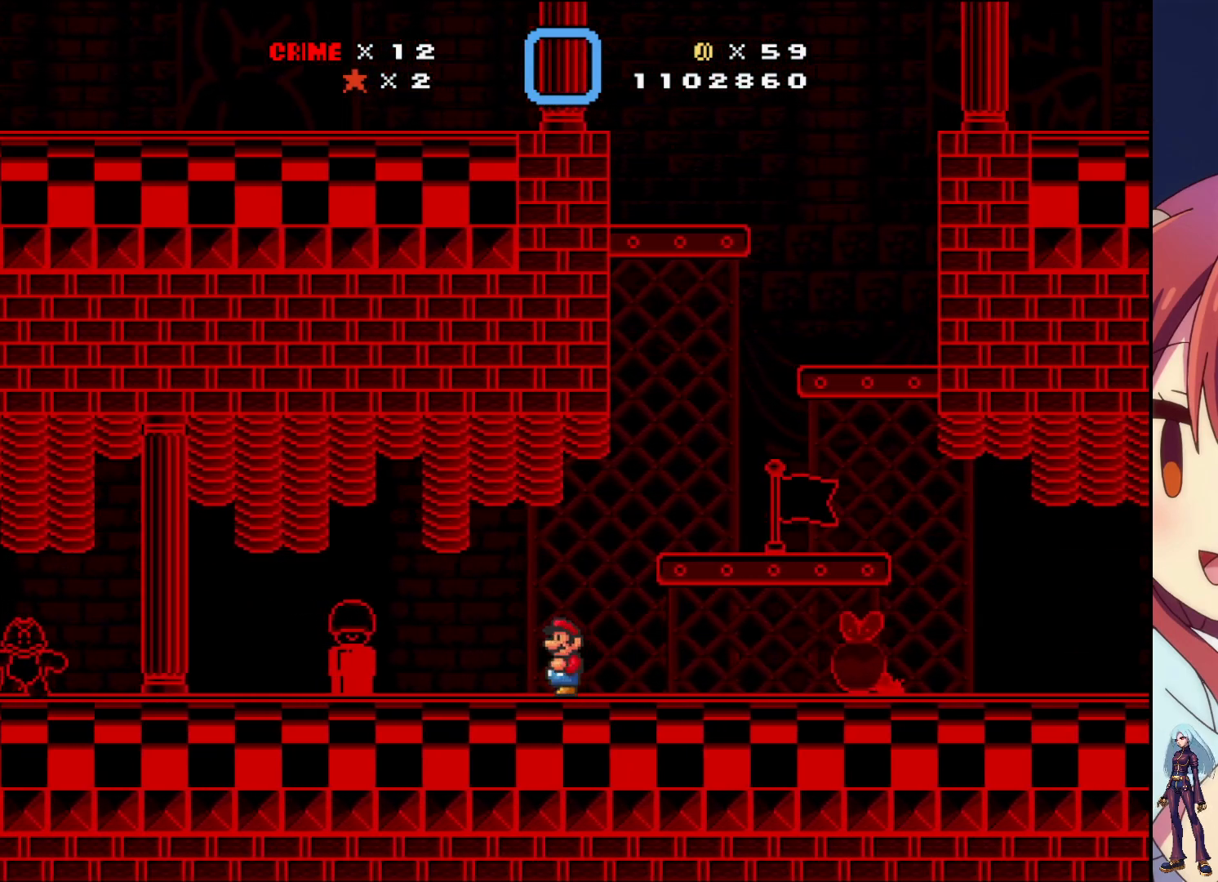
{"buttons": ["DPAD_LEFT"], "events": []}
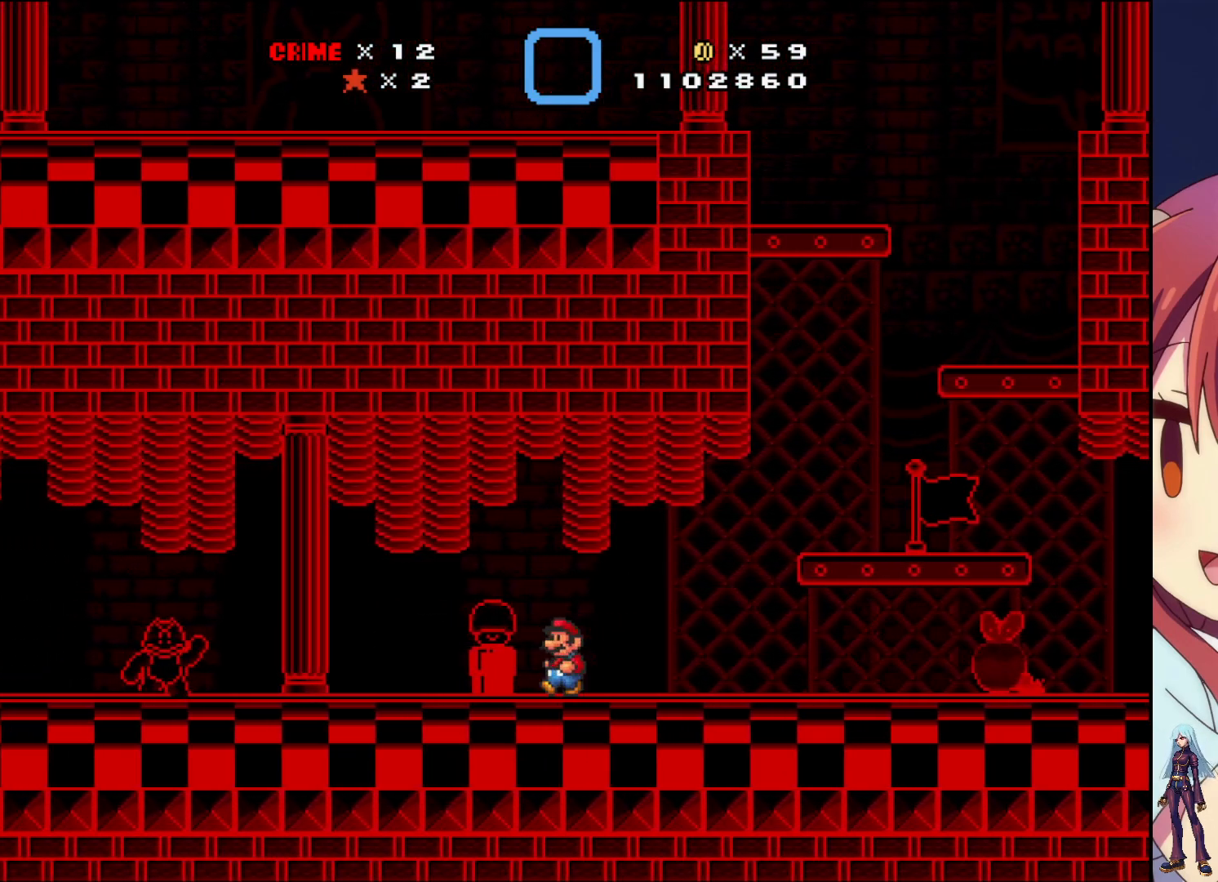
{"buttons": [], "events": [[50, "DPAD_LEFT", "up"]]}
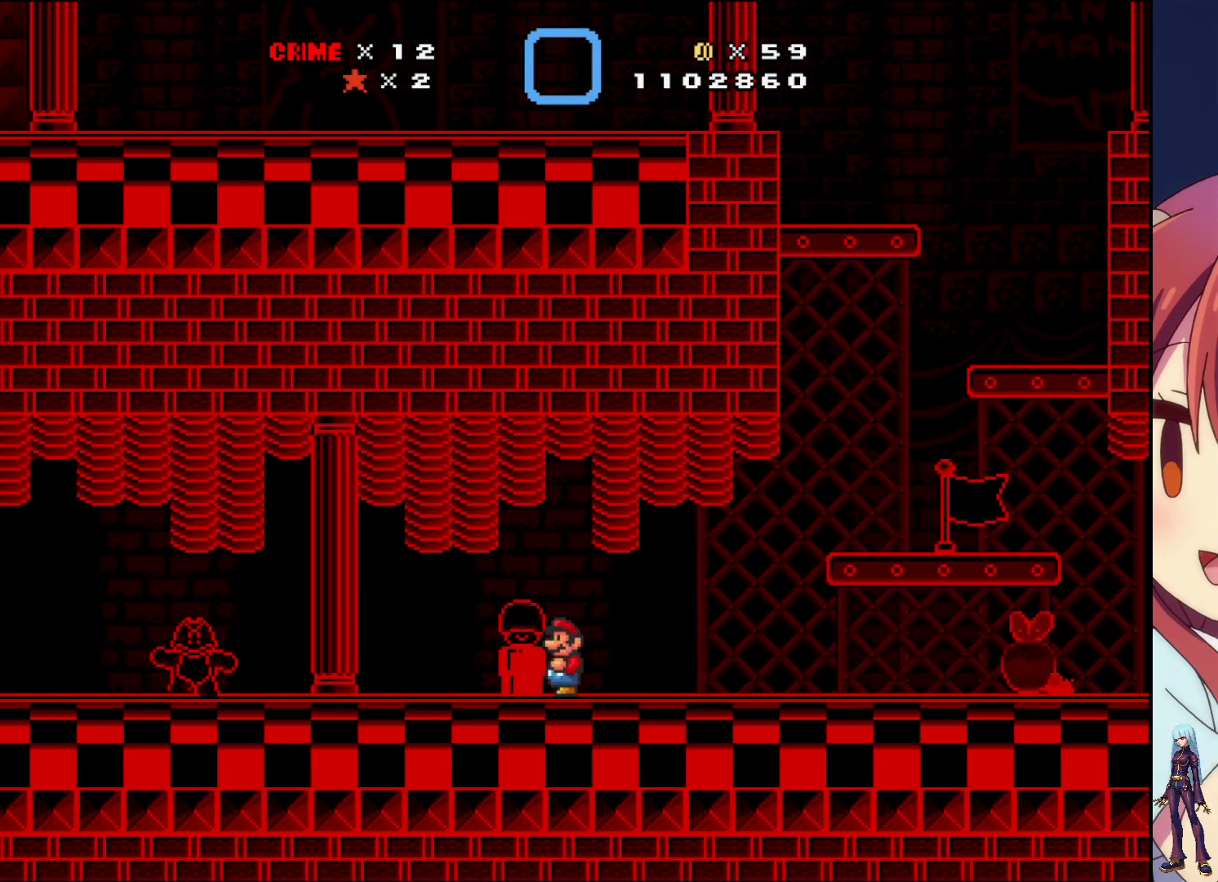
{"buttons": [], "events": [[33, "DPAD_LEFT", "down"], [50, "CROSS", "down"], [133, "CROSS", "up"], [350, "DPAD_LEFT", "up"]]}